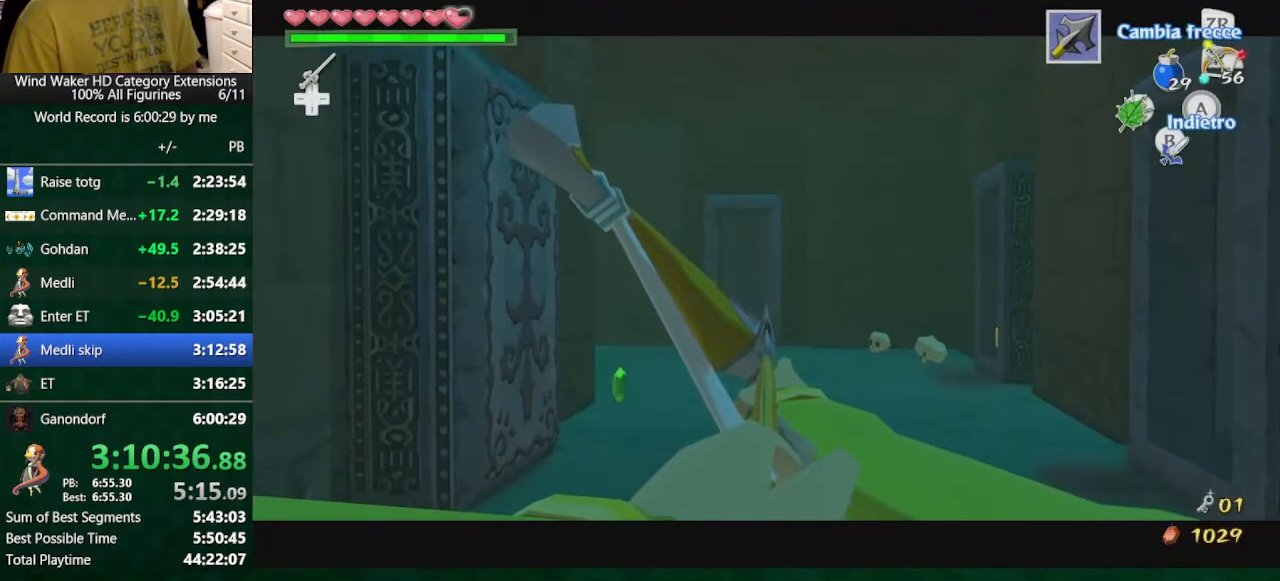
Gameplay with a controller (Nintendo layout); each line is a JSON object with the inputs held at the frame after it. "button_events" lists button changes between this image and that frame as [ms after this image, input, new state], when the widget could be followed in between (sticks are given only as held states). Not read: L2 L3 R1 R3 TOUCHPAD.
{"buttons": [], "left_stick": "up", "right_stick": "center", "button_events": [[100, "B", "down"], [233, "B", "up"]]}
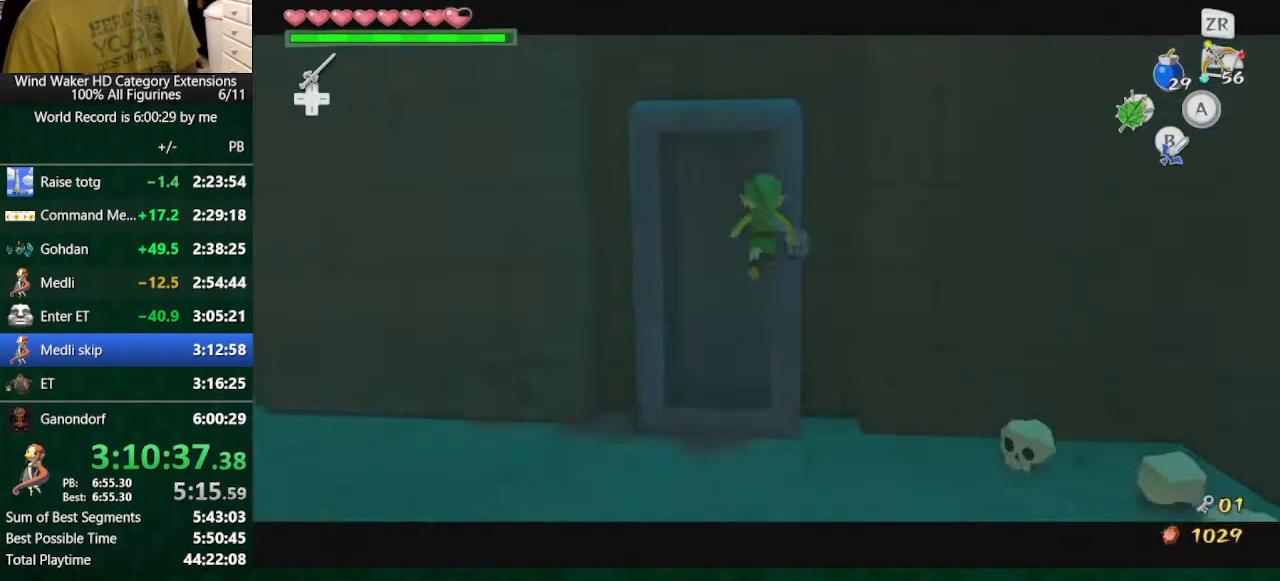
{"buttons": [], "left_stick": "center", "right_stick": "center", "button_events": []}
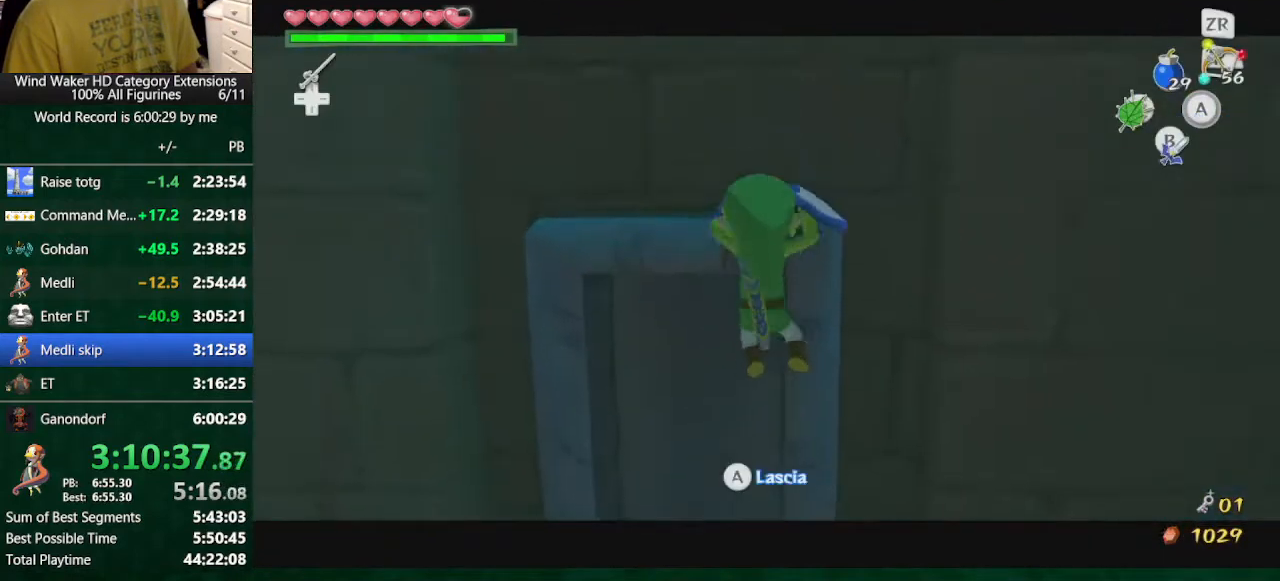
{"buttons": [], "left_stick": "down", "right_stick": "center", "button_events": []}
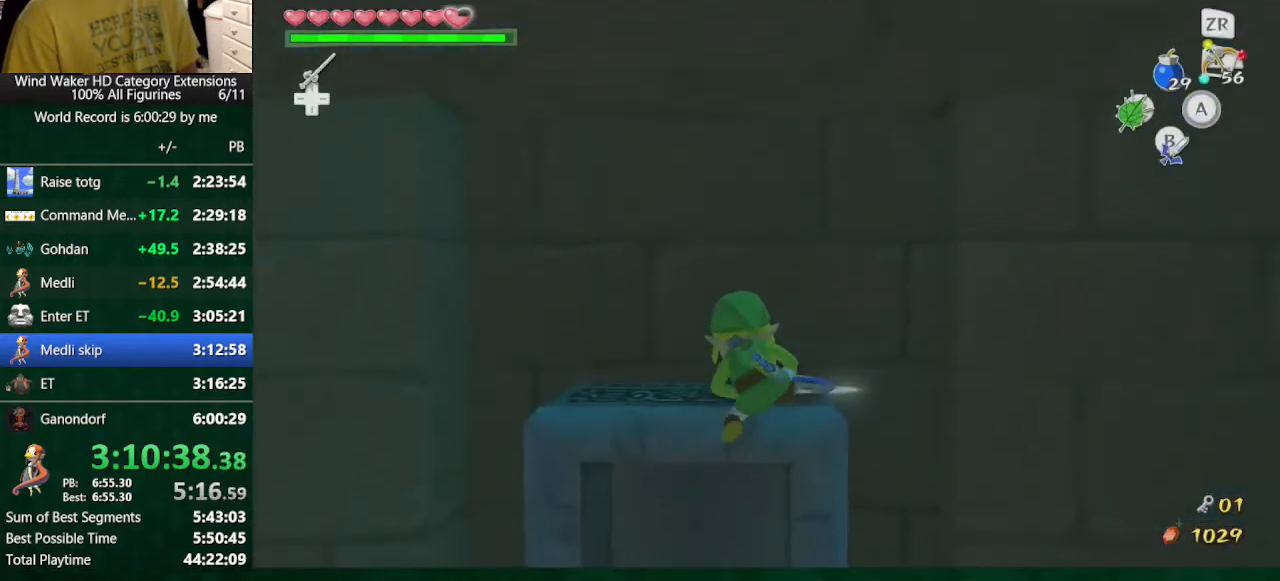
{"buttons": [], "left_stick": "down", "right_stick": "center", "button_events": []}
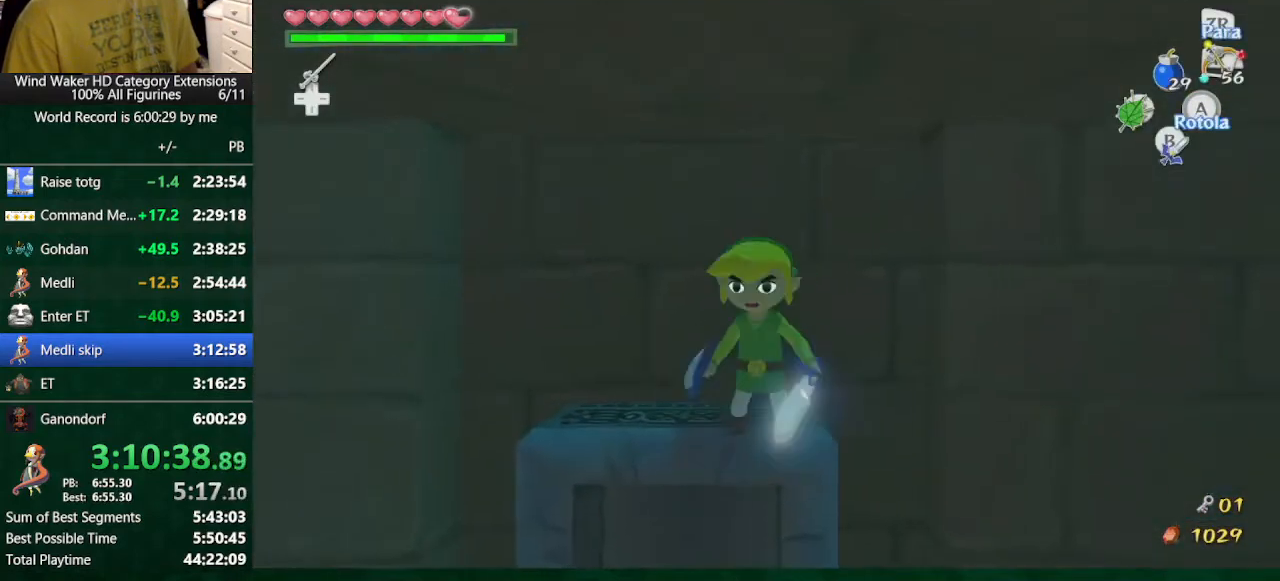
{"buttons": [], "left_stick": "up", "right_stick": "center", "button_events": [[167, "Y", "down"], [267, "Y", "up"]]}
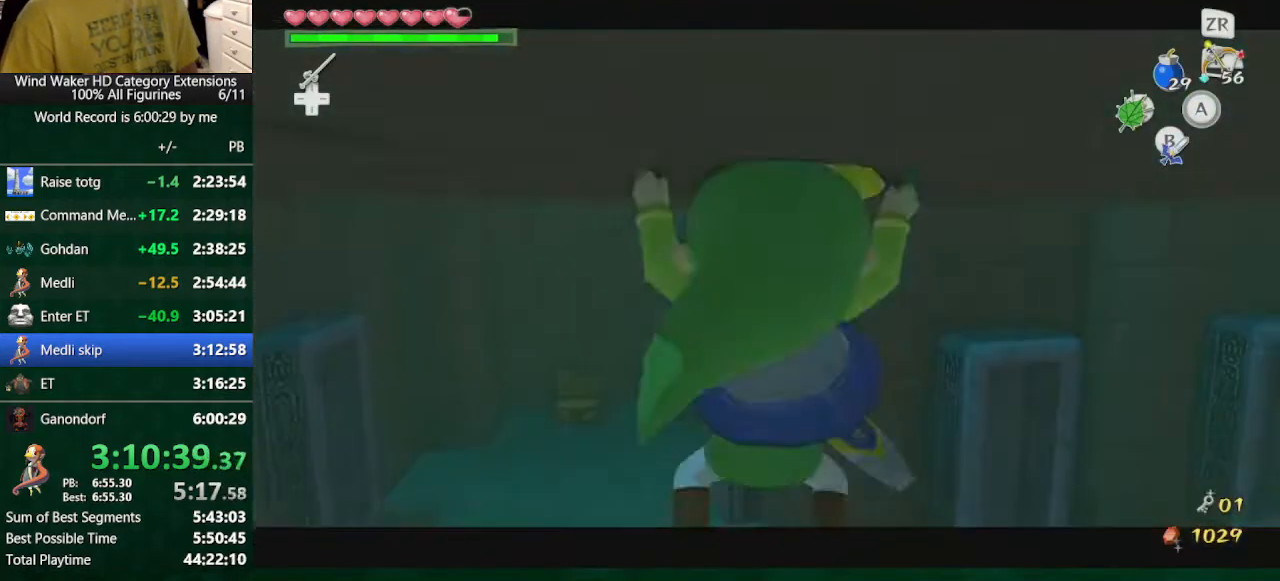
{"buttons": [], "left_stick": "up", "right_stick": "center", "button_events": [[367, "A", "down"], [433, "Y", "down"], [500, "A", "up"], [500, "Y", "up"]]}
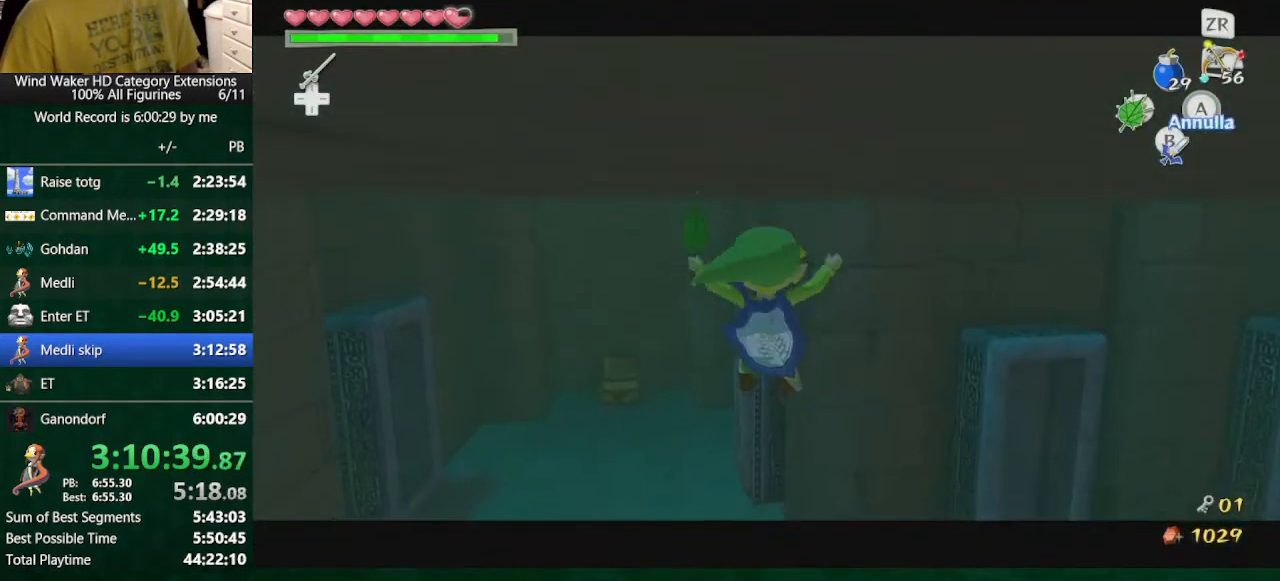
{"buttons": [], "left_stick": "up", "right_stick": "center", "button_events": []}
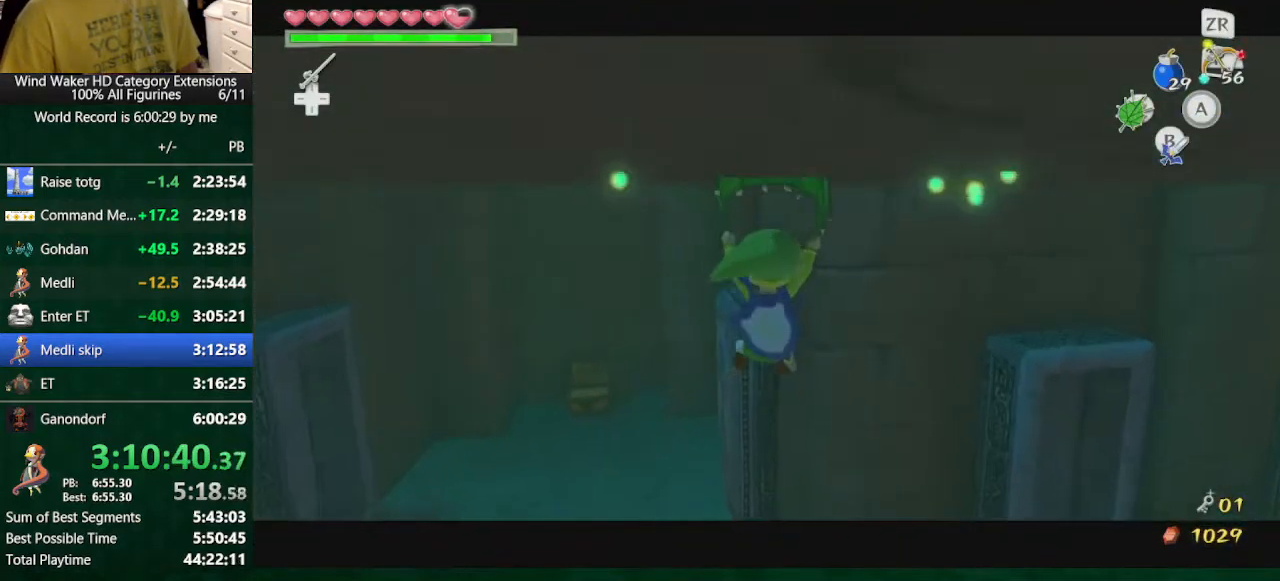
{"buttons": [], "left_stick": "up", "right_stick": "center", "button_events": [[167, "A", "down"], [200, "Y", "down"], [267, "A", "up"], [267, "Y", "up"]]}
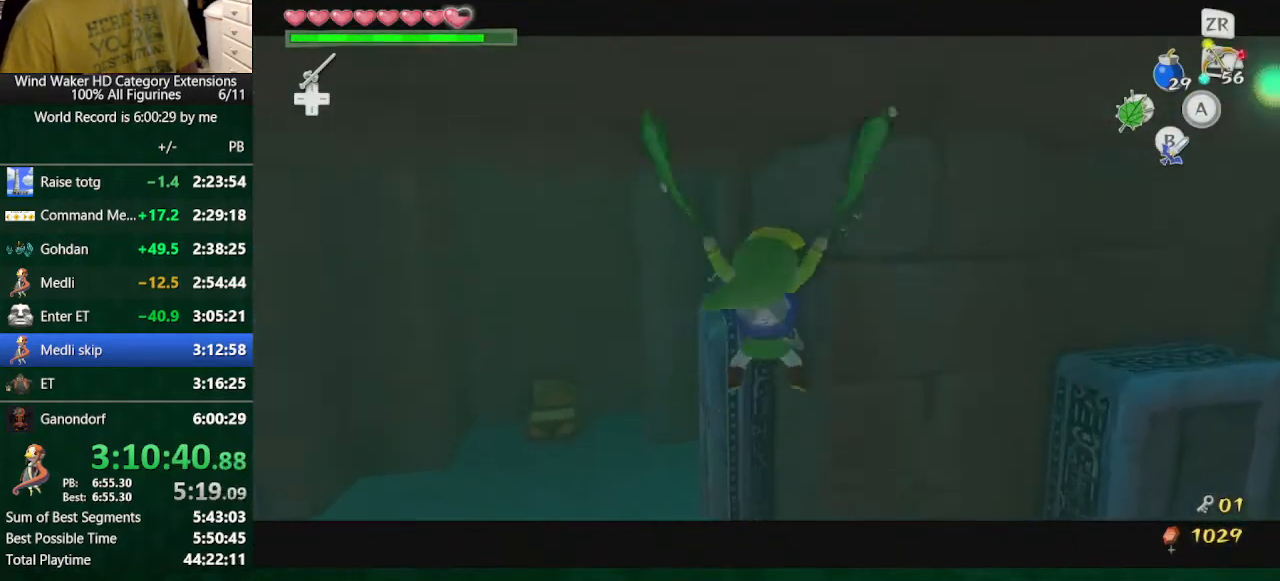
{"buttons": [], "left_stick": "up", "right_stick": "center", "button_events": []}
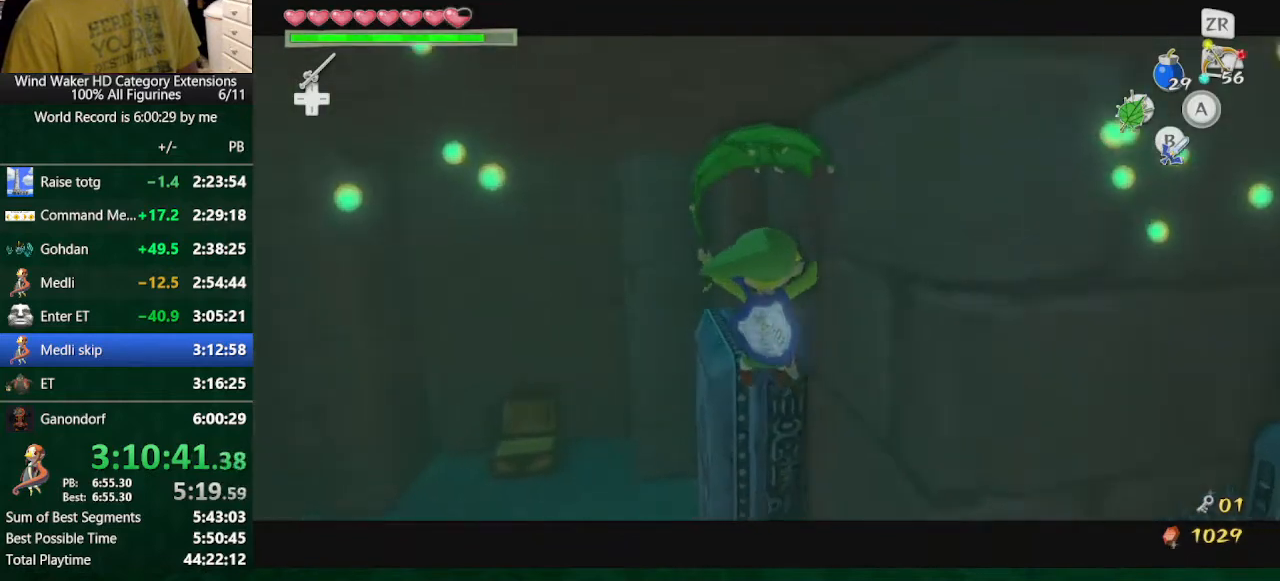
{"buttons": [], "left_stick": "center", "right_stick": "center", "button_events": []}
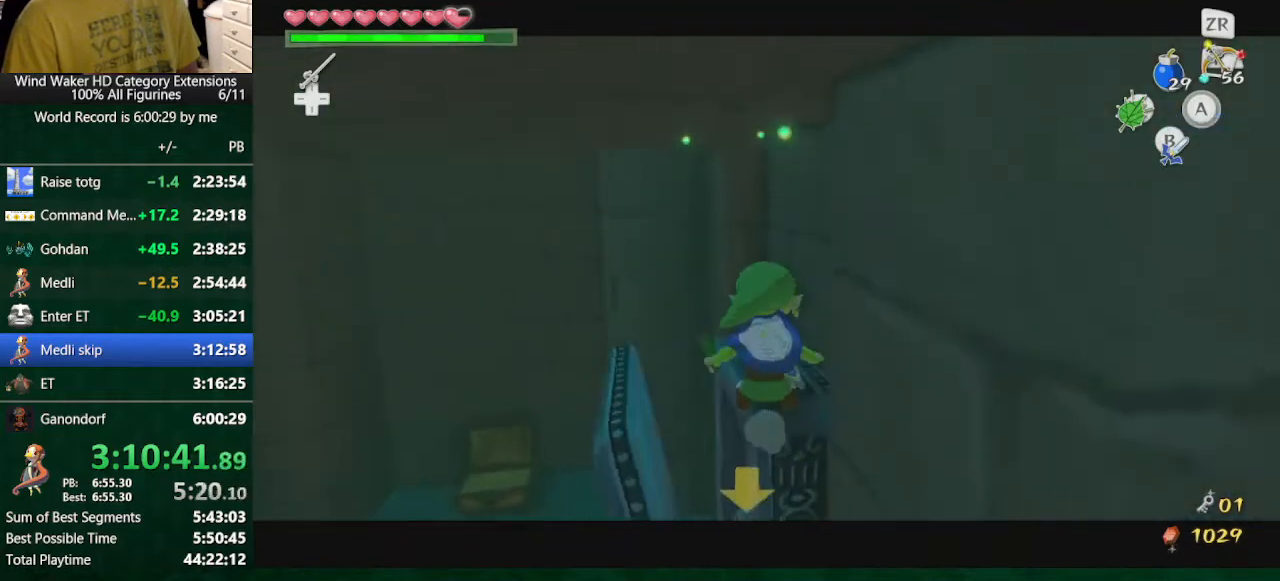
{"buttons": [], "left_stick": "center", "right_stick": "center", "button_events": []}
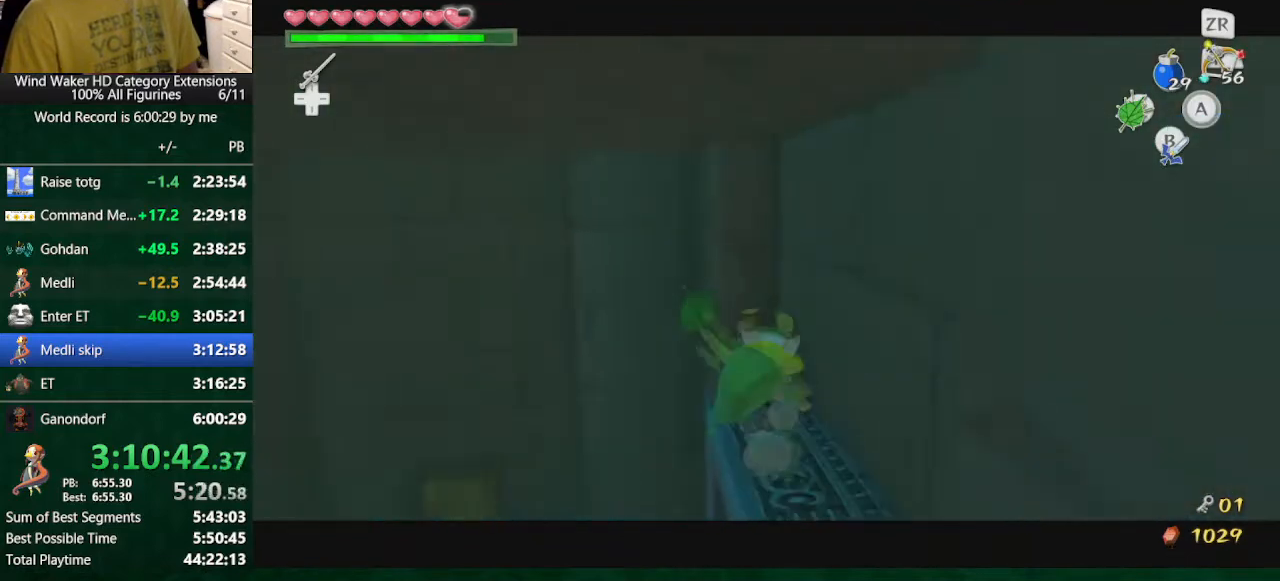
{"buttons": [], "left_stick": "center", "right_stick": "center", "button_events": []}
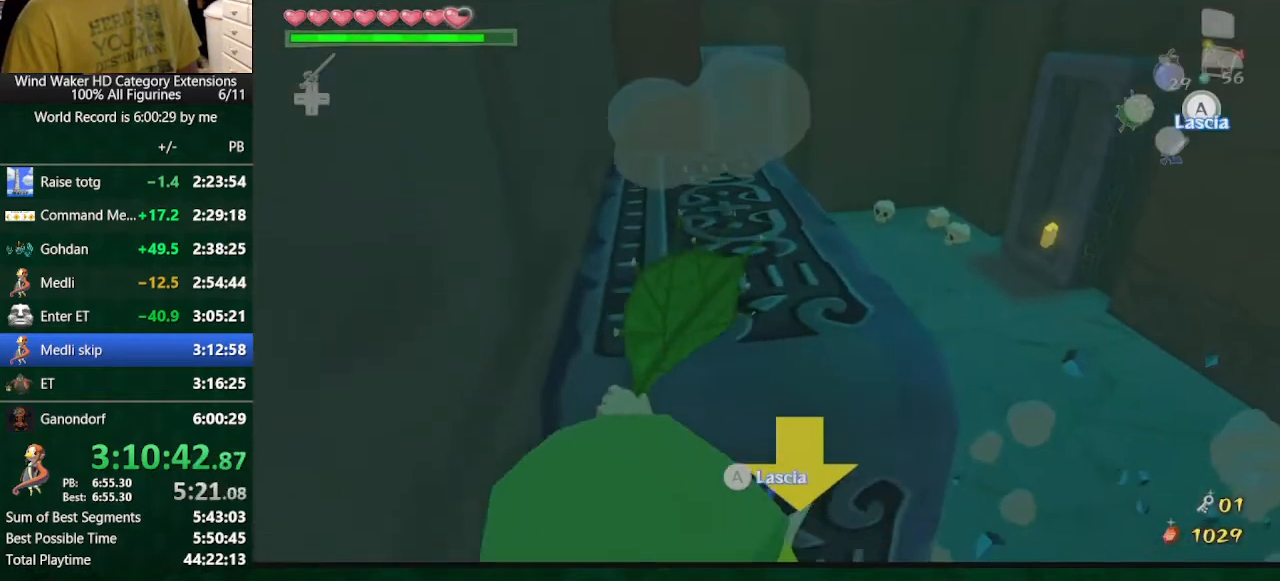
{"buttons": [], "left_stick": "up", "right_stick": "center", "button_events": []}
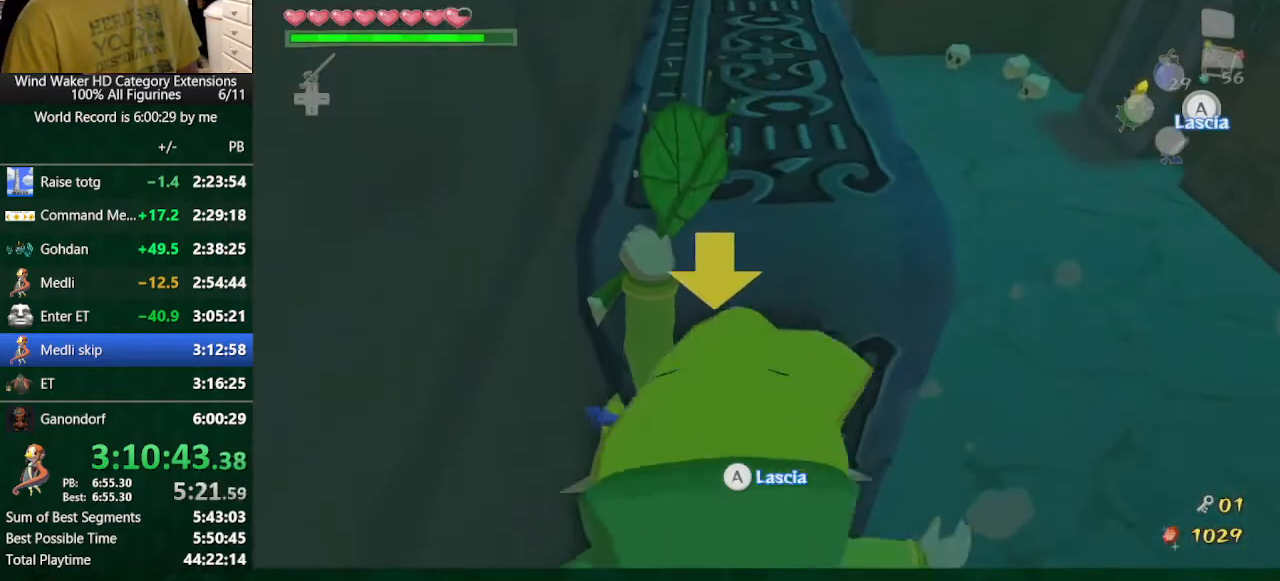
{"buttons": [], "left_stick": "center", "right_stick": "center", "button_events": []}
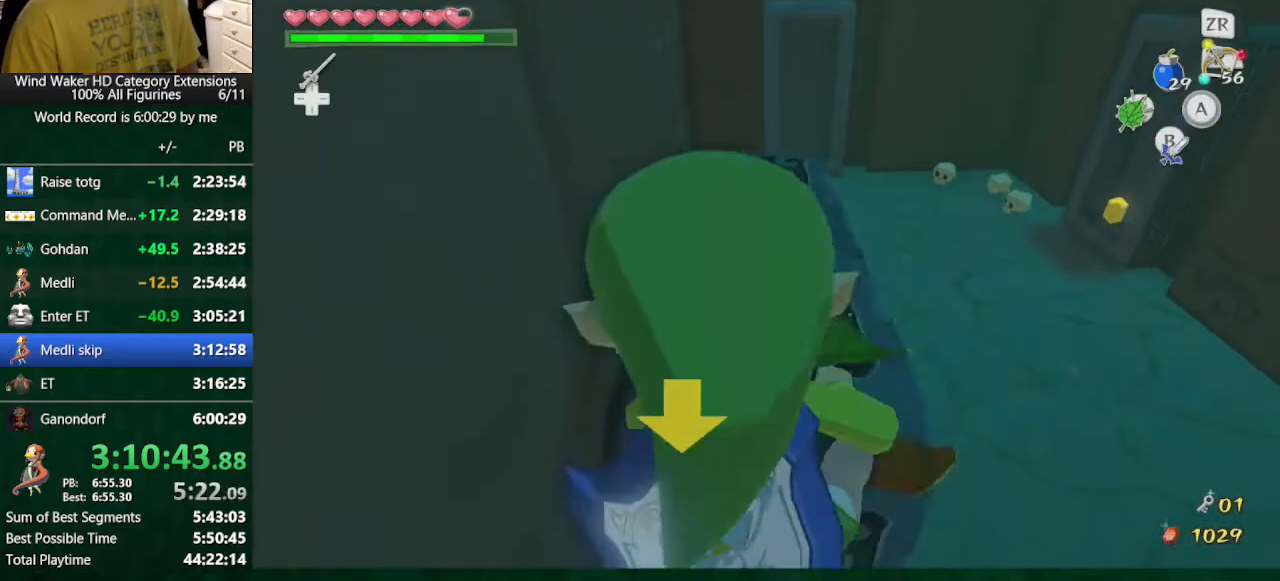
{"buttons": [], "left_stick": "center", "right_stick": "center", "button_events": []}
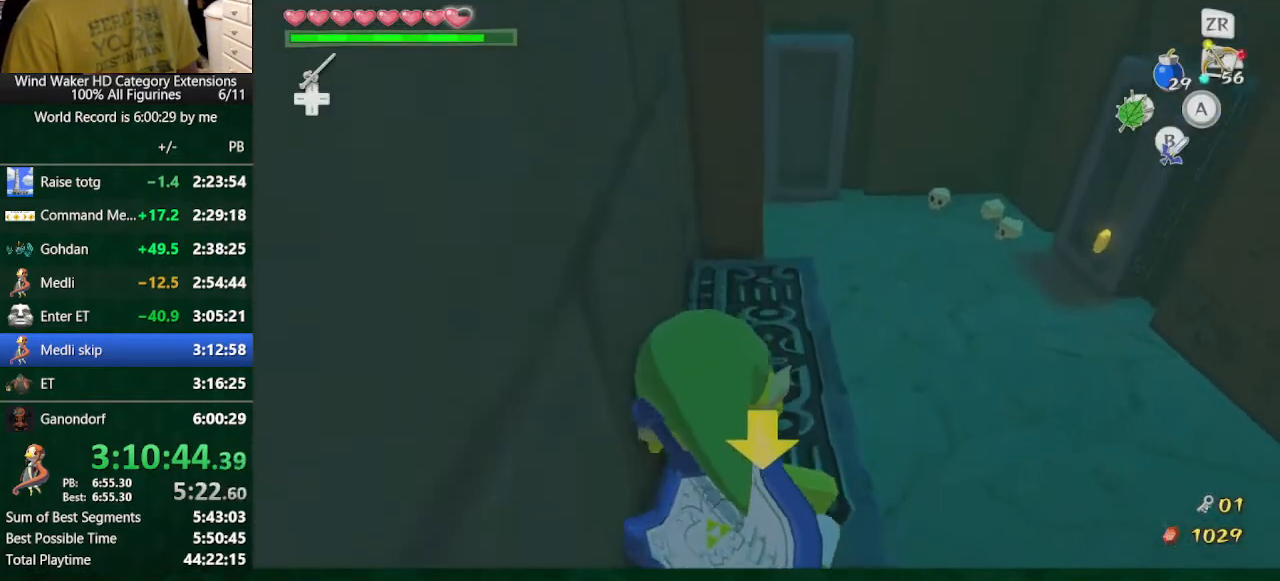
{"buttons": [], "left_stick": "center", "right_stick": "center", "button_events": []}
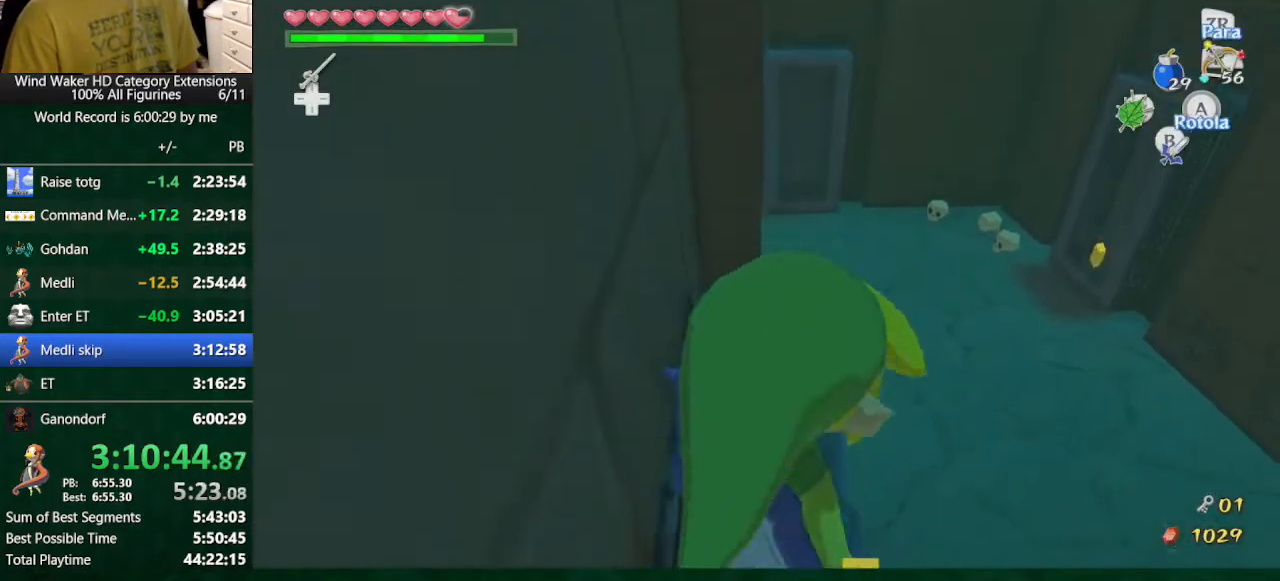
{"buttons": [], "left_stick": "center", "right_stick": "center", "button_events": []}
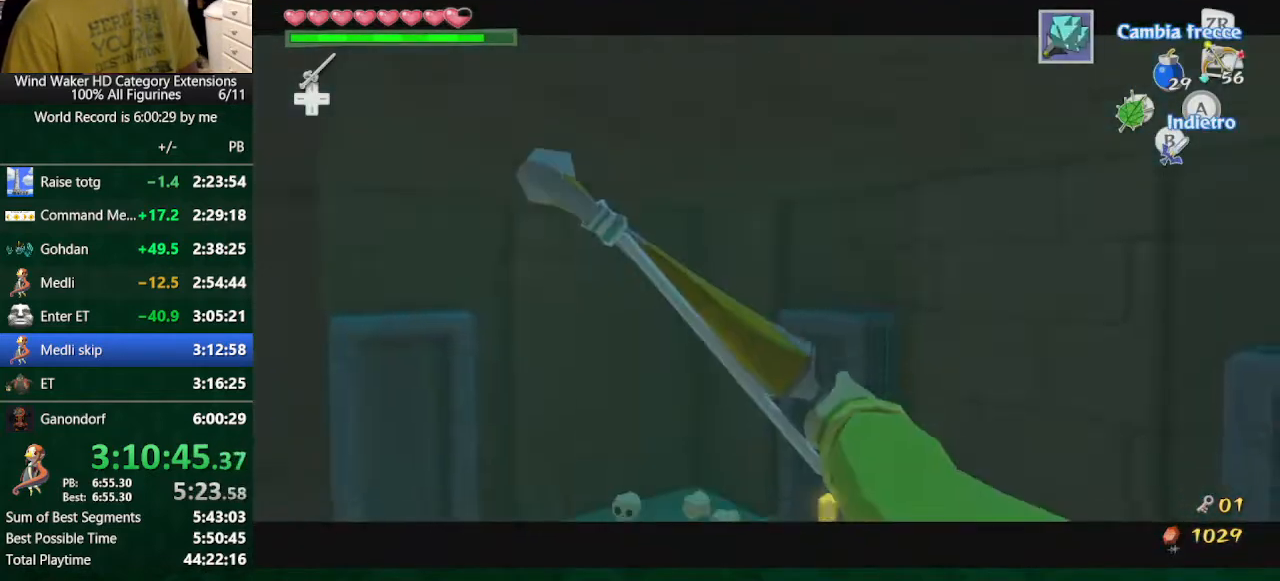
{"buttons": [], "left_stick": "center", "right_stick": "center", "button_events": []}
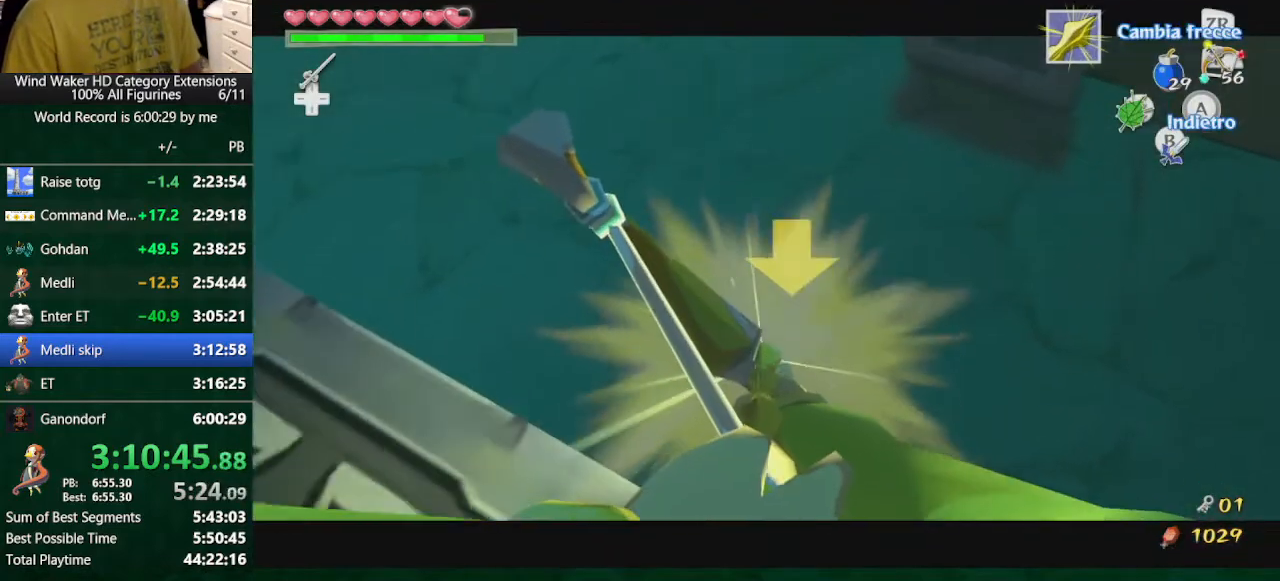
{"buttons": [], "left_stick": "center", "right_stick": "center", "button_events": []}
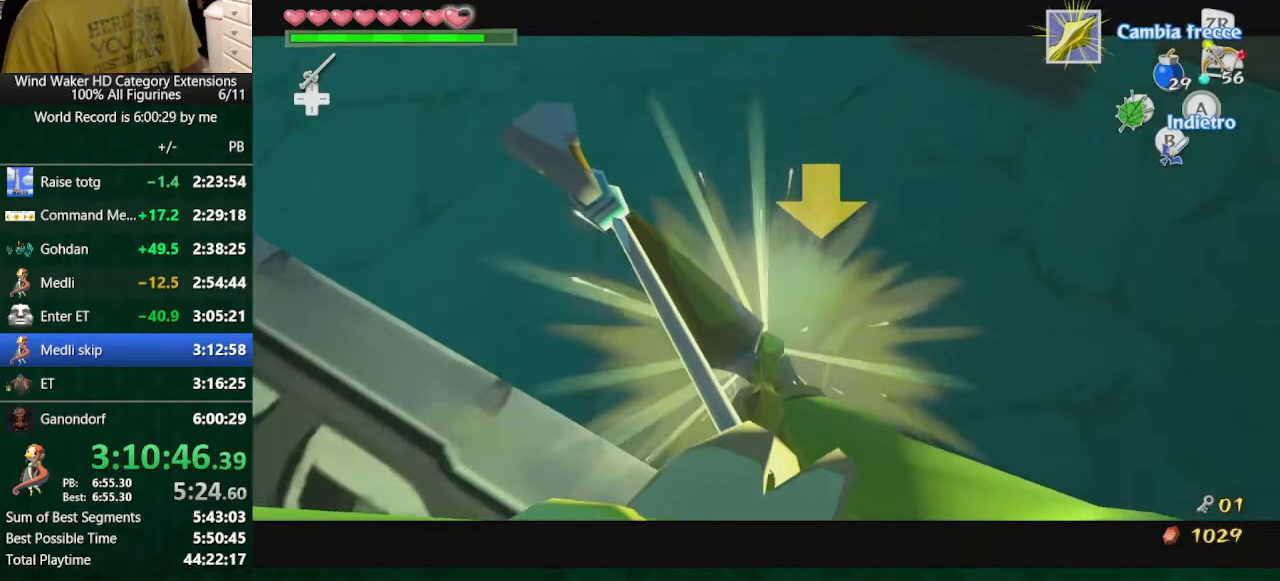
{"buttons": [], "left_stick": "center", "right_stick": "center", "button_events": [[300, "A", "down"], [400, "A", "up"]]}
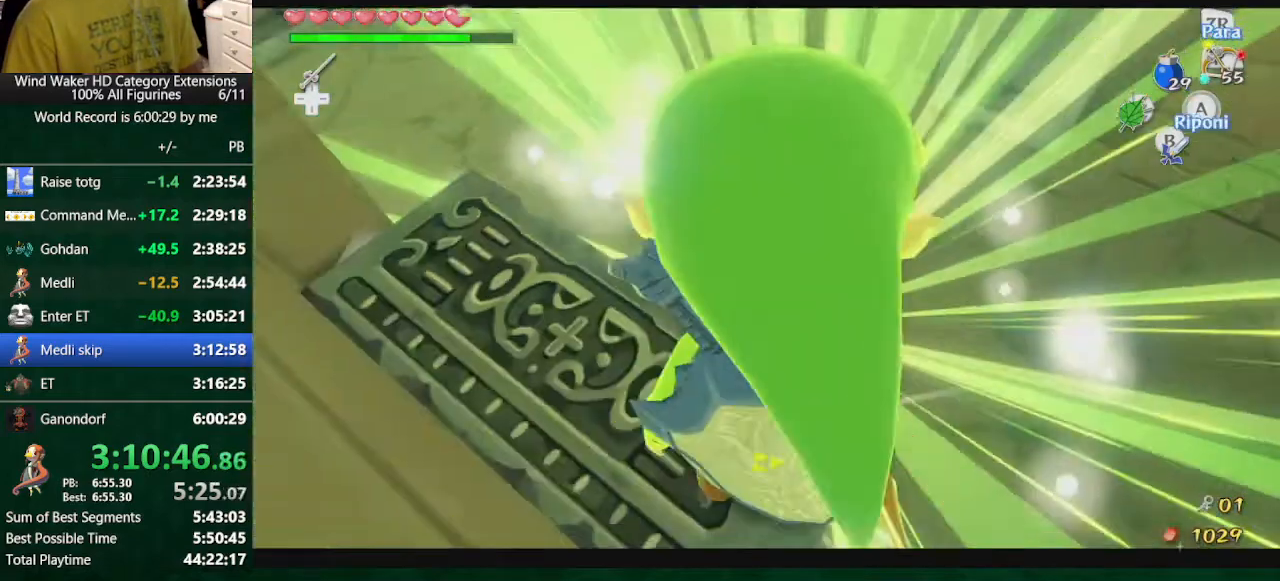
{"buttons": [], "left_stick": "down", "right_stick": "center", "button_events": []}
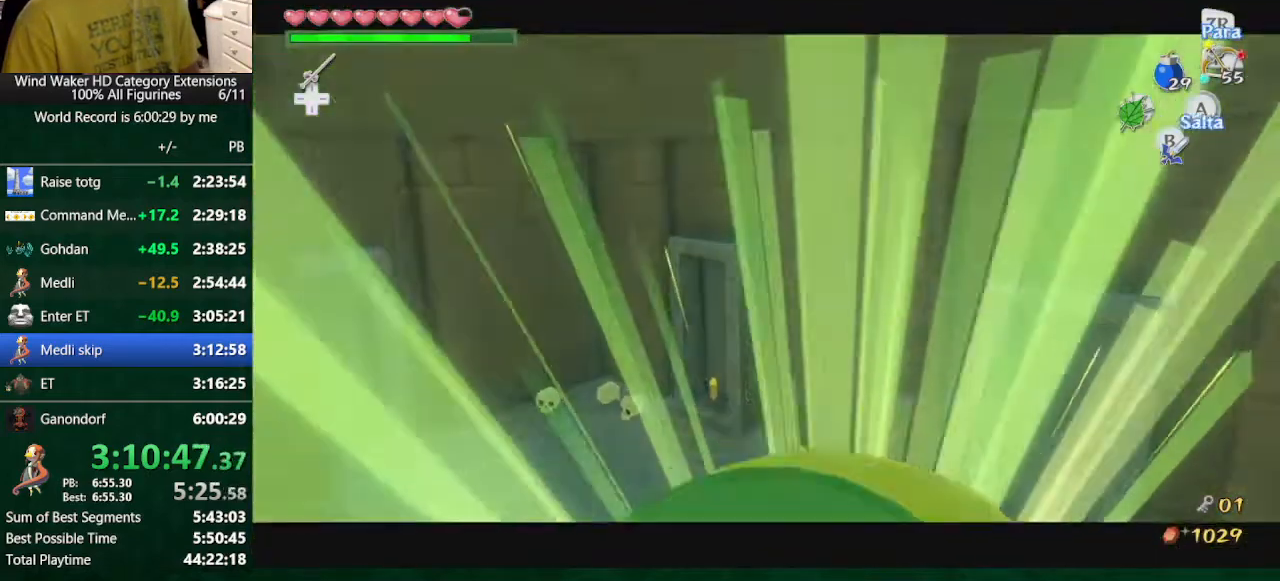
{"buttons": [], "left_stick": "center", "right_stick": "center", "button_events": []}
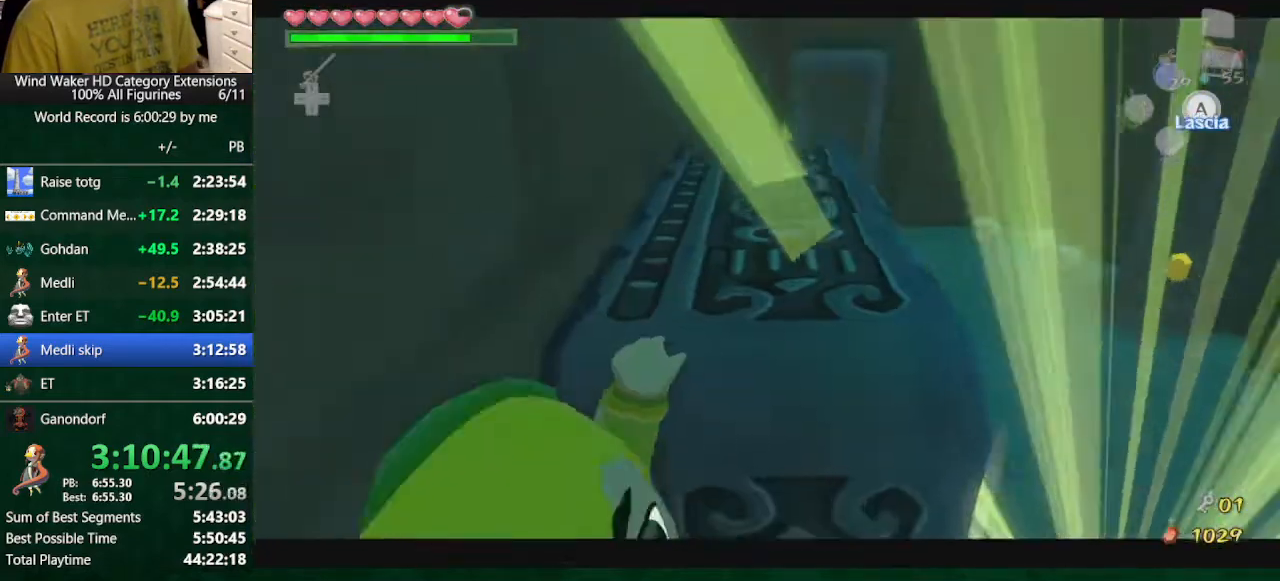
{"buttons": [], "left_stick": "left", "right_stick": "center", "button_events": []}
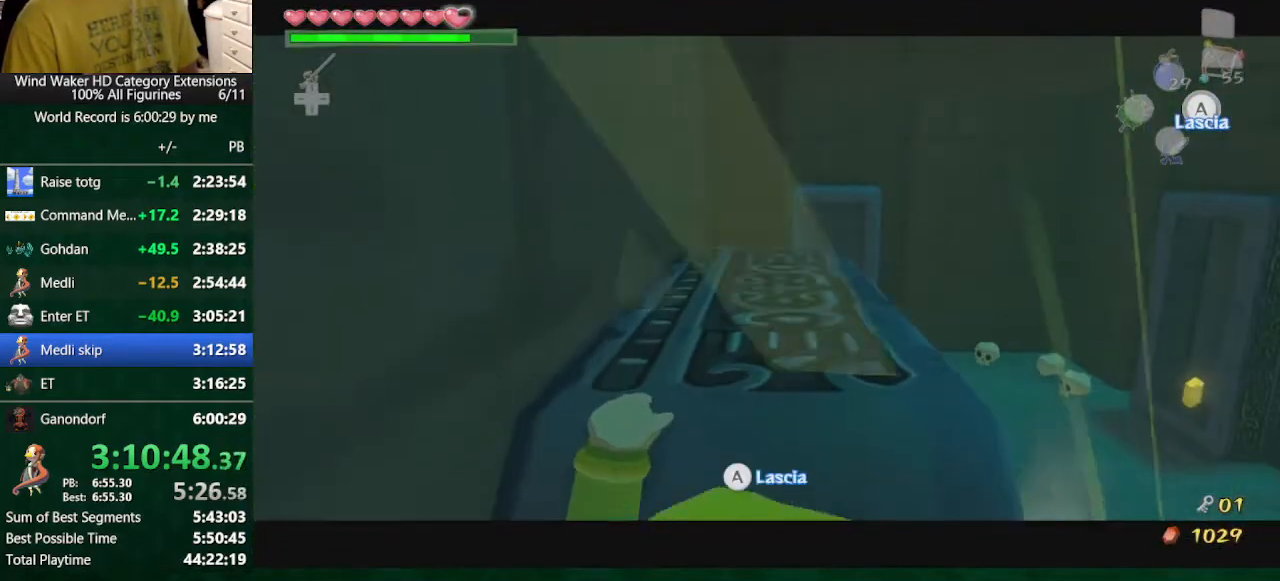
{"buttons": [], "left_stick": "up-left", "right_stick": "center", "button_events": []}
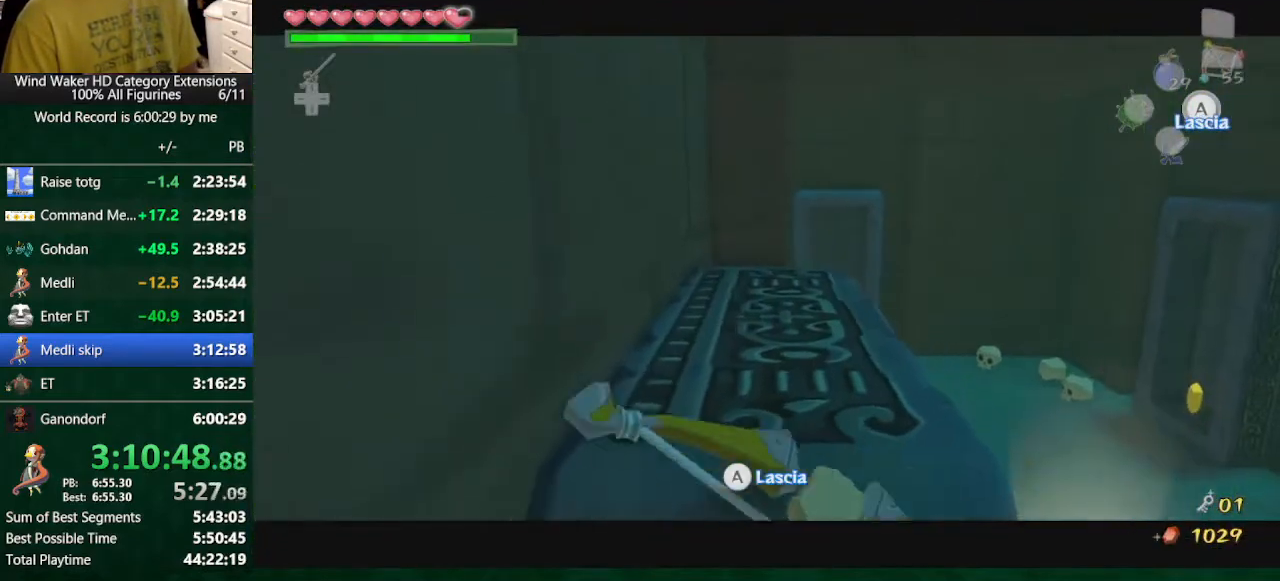
{"buttons": [], "left_stick": "center", "right_stick": "center", "button_events": []}
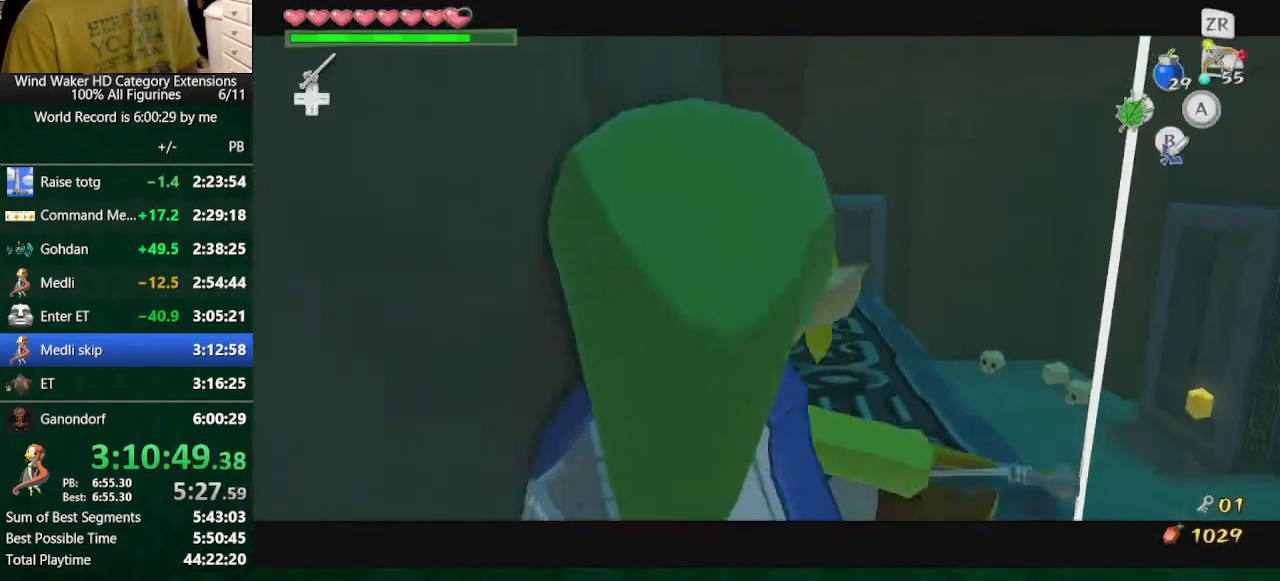
{"buttons": [], "left_stick": "center", "right_stick": "center", "button_events": []}
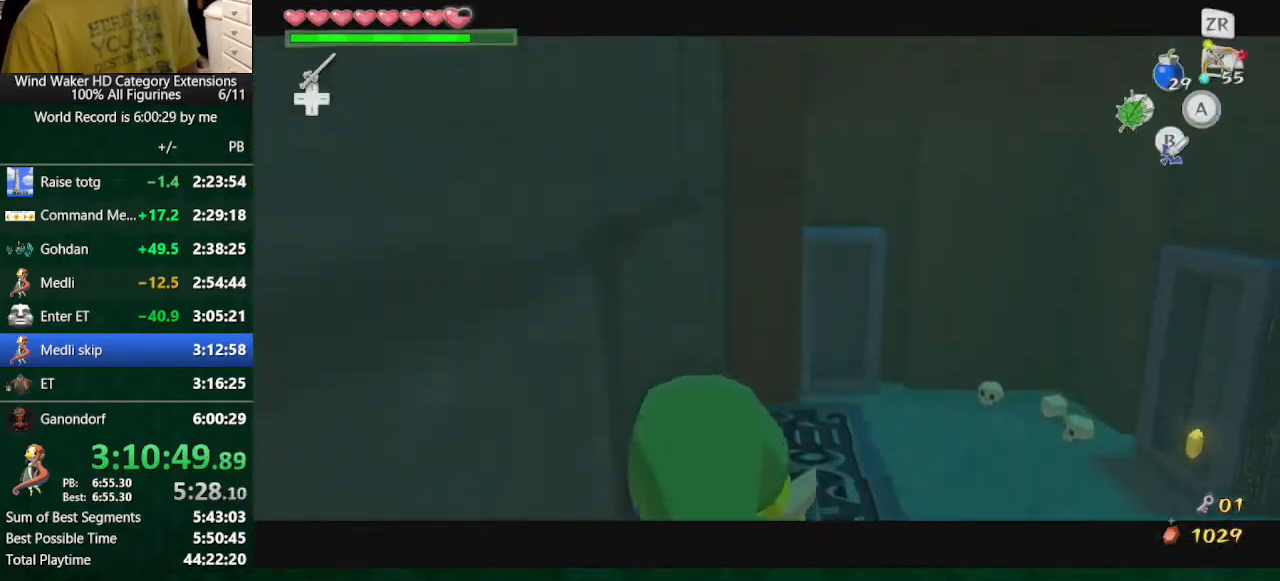
{"buttons": [], "left_stick": "center", "right_stick": "center", "button_events": []}
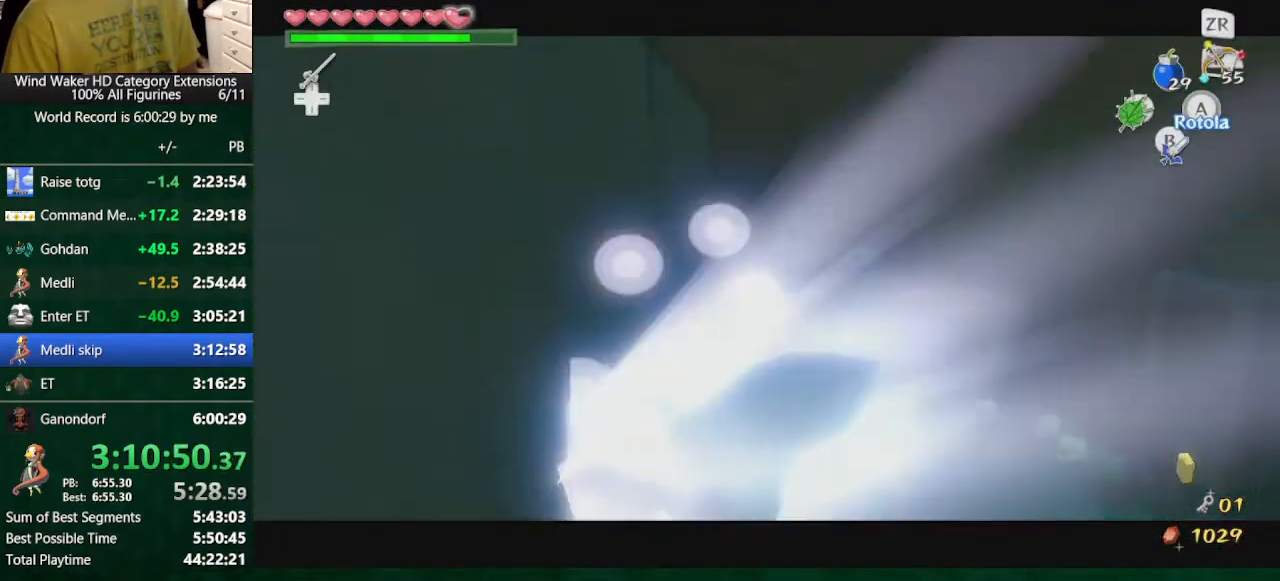
{"buttons": [], "left_stick": "center", "right_stick": "center", "button_events": [[367, "B", "down"], [467, "B", "up"]]}
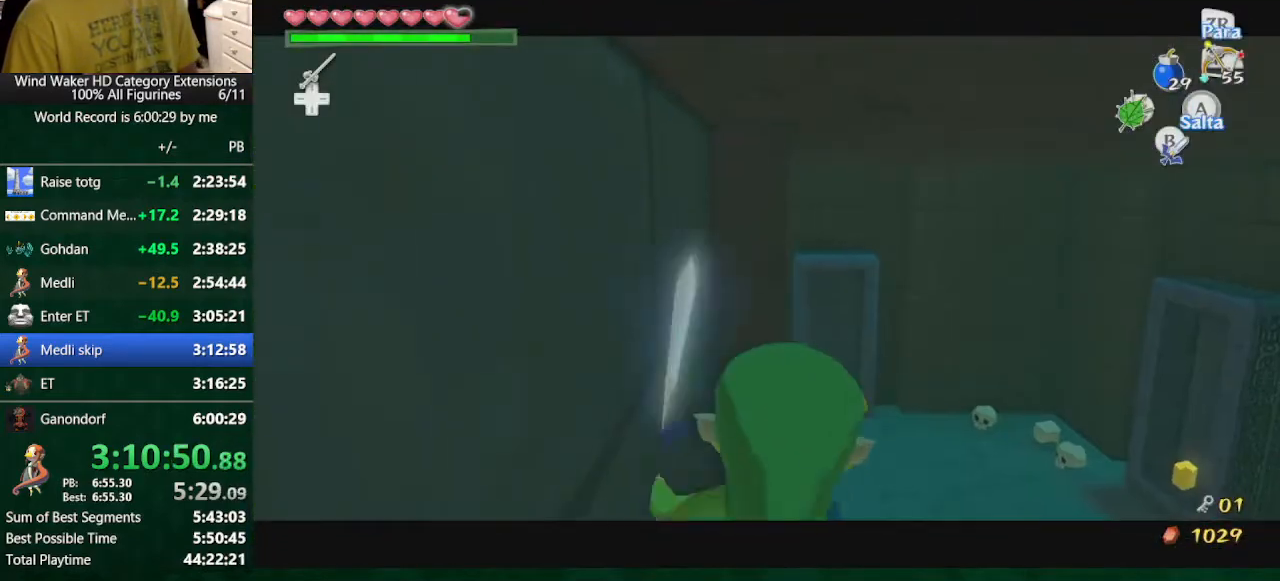
{"buttons": [], "left_stick": "center", "right_stick": "center", "button_events": []}